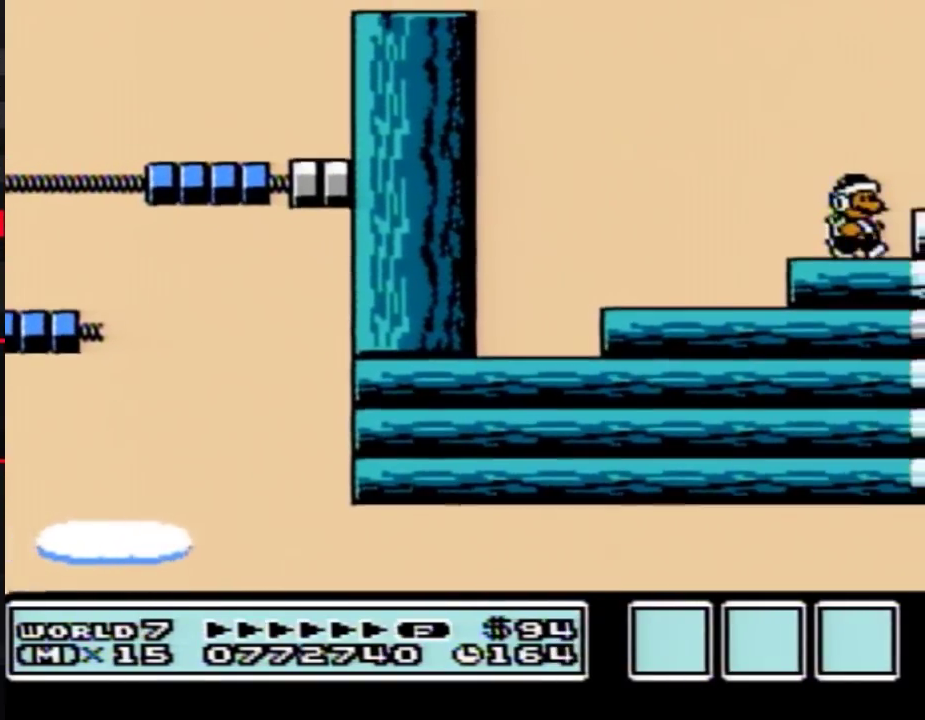
Gameplay with a controller (Nintendo layout); each line is a JSON object with the inputs held at the frame after it. "events" lists button and stick changes between this image and that frame as [ms after this image, input, new state], when the widget could be followed in between. Not read: L3 R3.
{"buttons": ["B", "DPAD_RIGHT"], "events": [[150, "A", "down"], [250, "A", "up"]]}
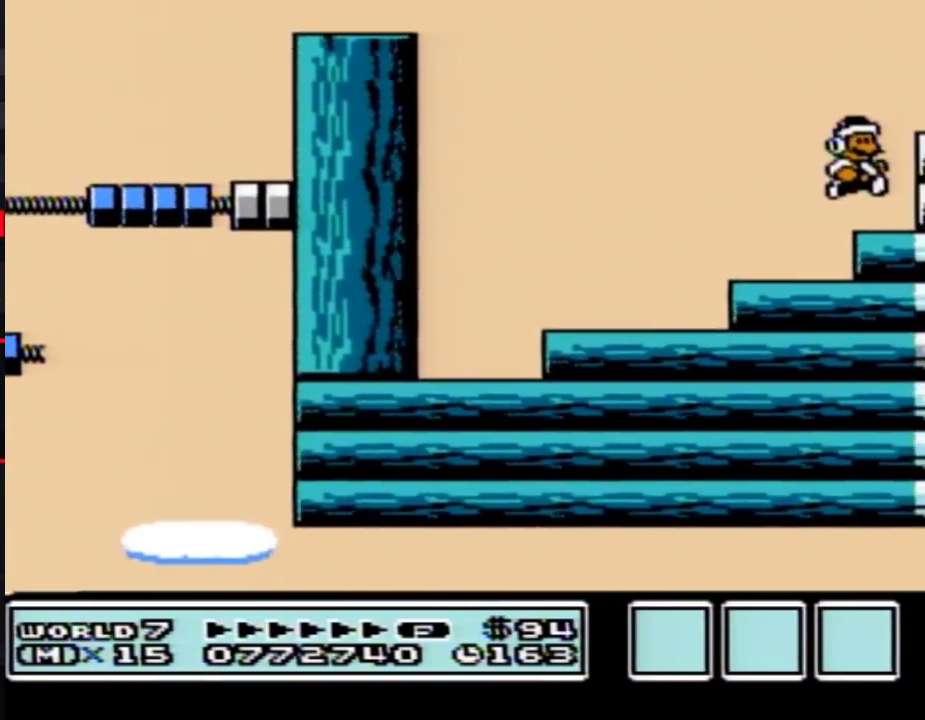
{"buttons": ["B", "DPAD_RIGHT"], "events": [[150, "A", "down"], [283, "A", "up"]]}
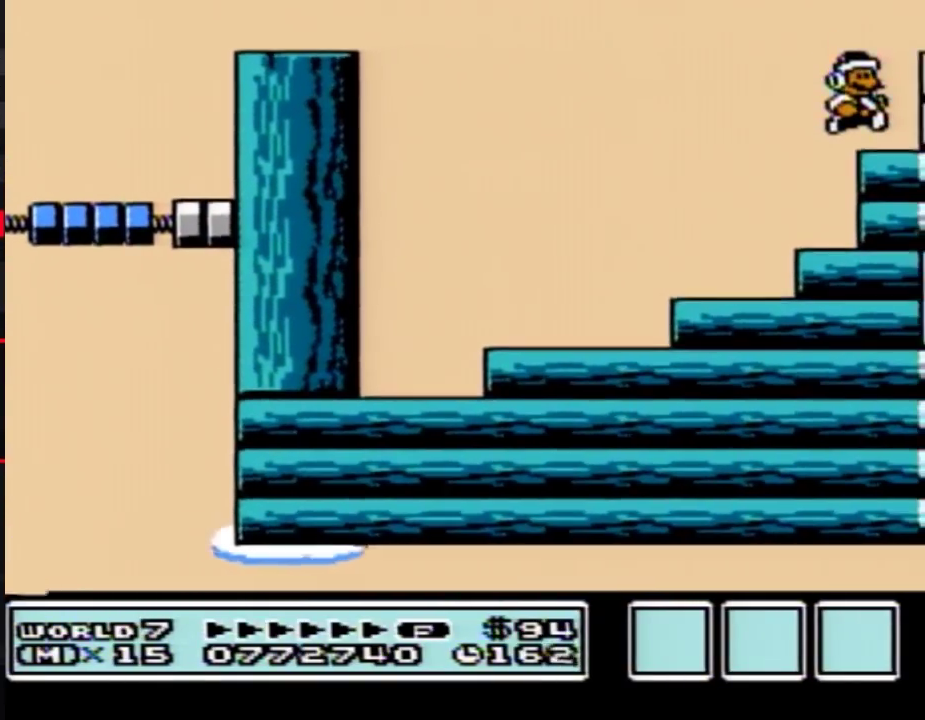
{"buttons": ["B", "DPAD_RIGHT"], "events": [[150, "A", "down"], [317, "A", "up"]]}
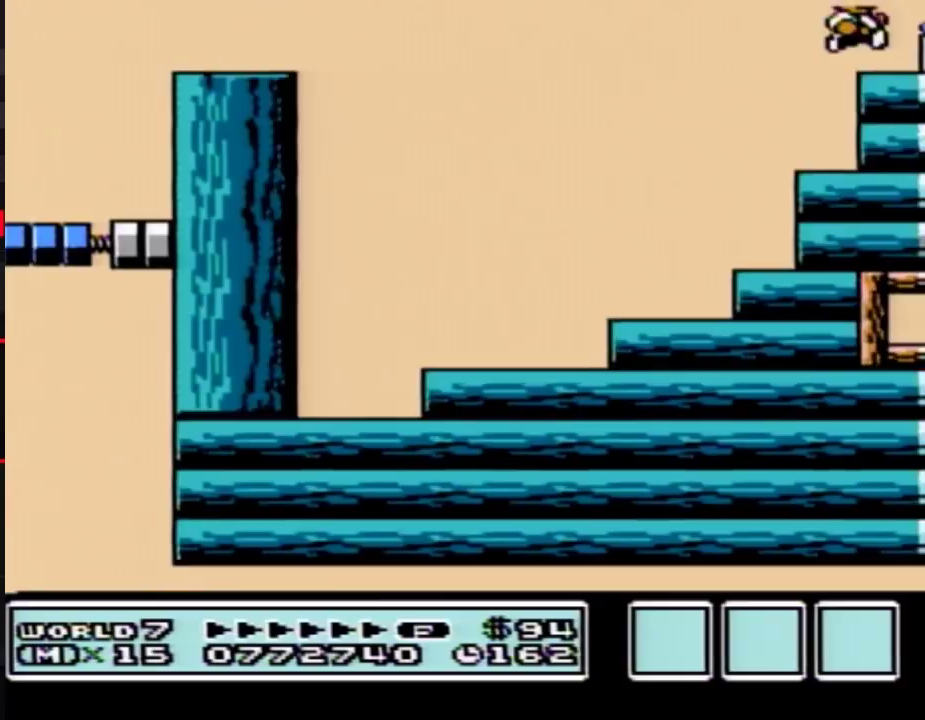
{"buttons": ["B", "DPAD_RIGHT"]}
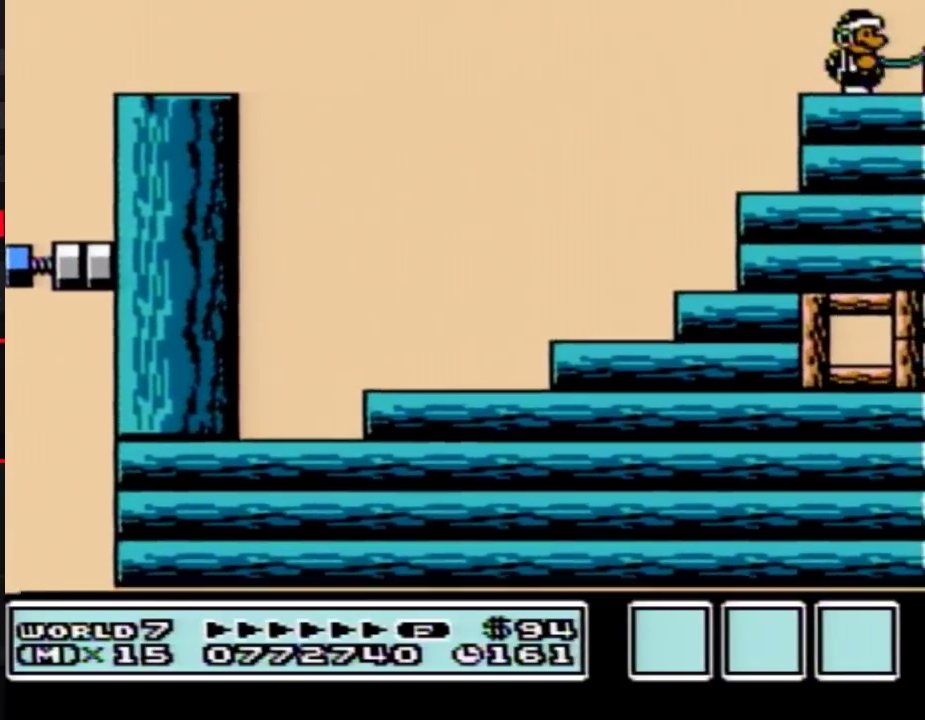
{"buttons": ["B", "DPAD_RIGHT"]}
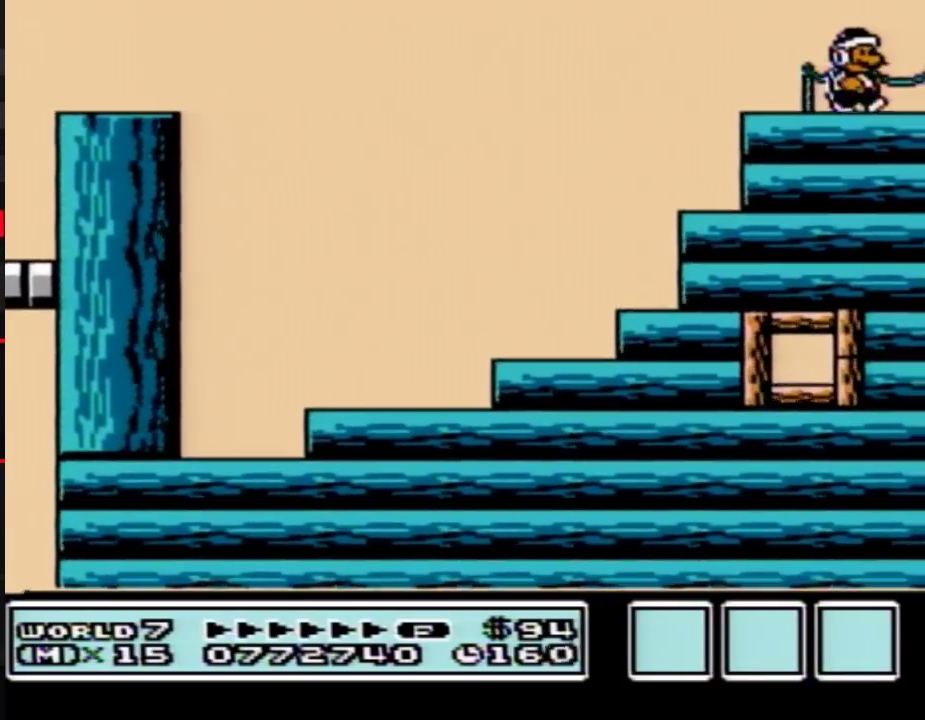
{"buttons": ["B", "DPAD_RIGHT"], "events": [[400, "A", "down"], [433, "A", "up"]]}
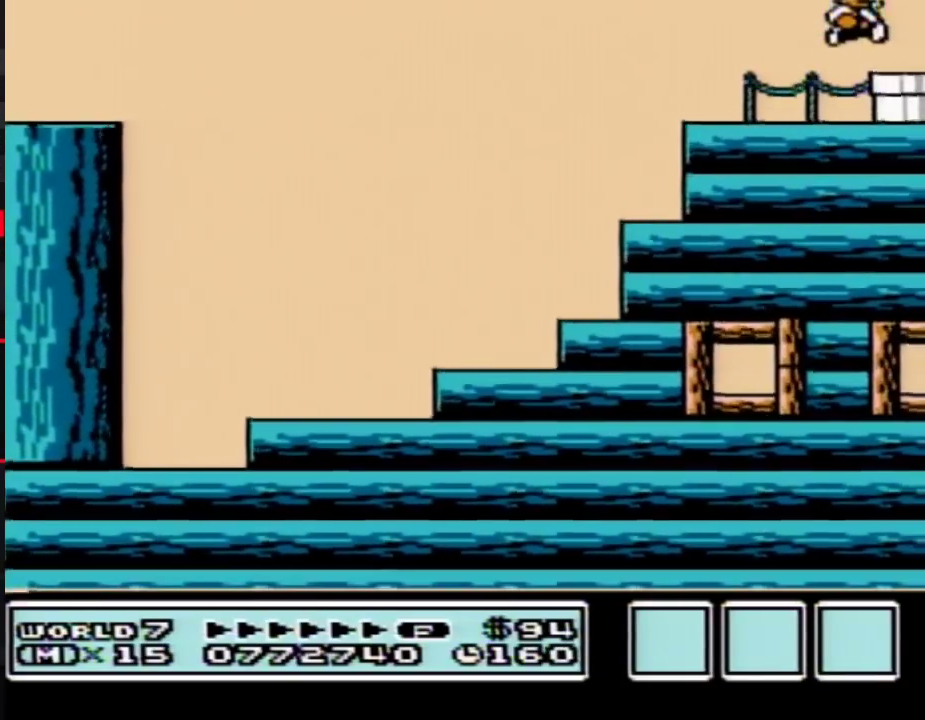
{"buttons": ["B", "DPAD_DOWN"], "events": [[467, "DPAD_DOWN", "down"], [500, "DPAD_RIGHT", "up"]]}
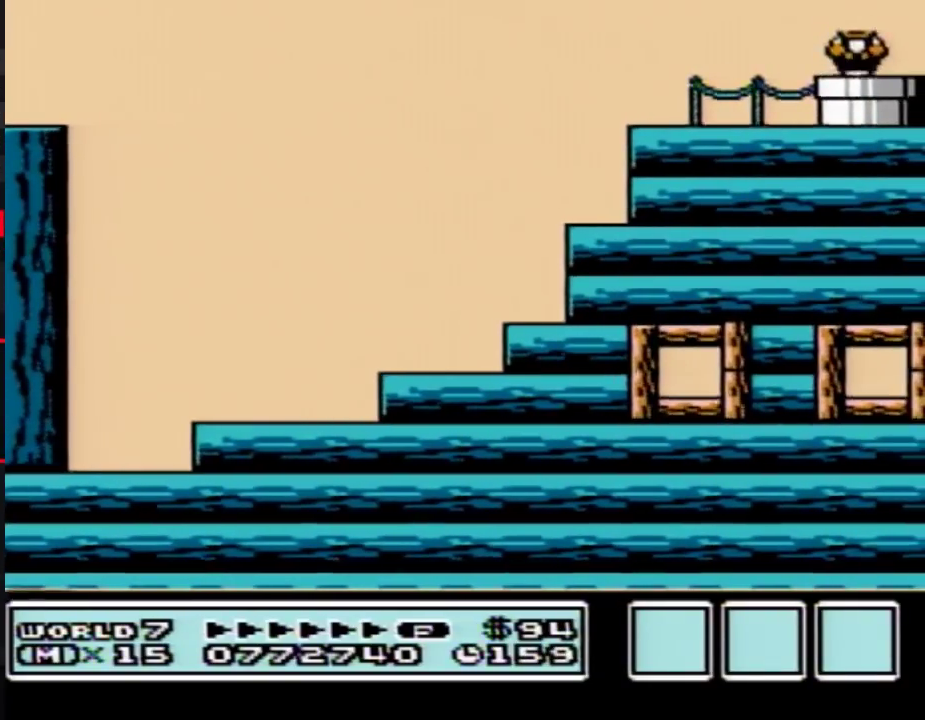
{"buttons": ["B"], "events": [[250, "DPAD_DOWN", "up"]]}
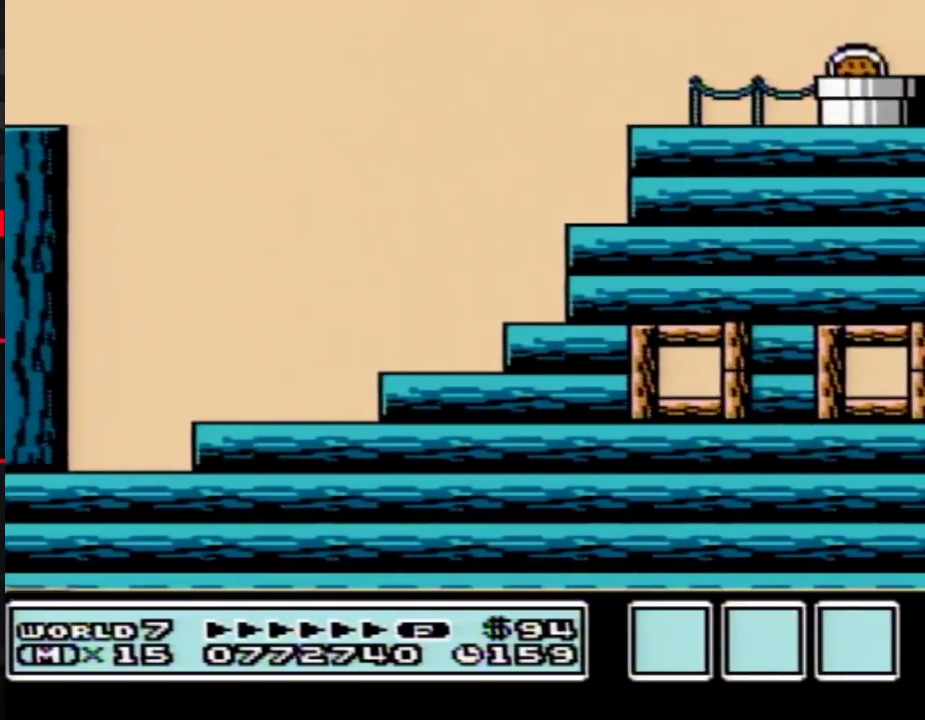
{"buttons": ["B", "DPAD_RIGHT"], "events": [[217, "DPAD_RIGHT", "down"]]}
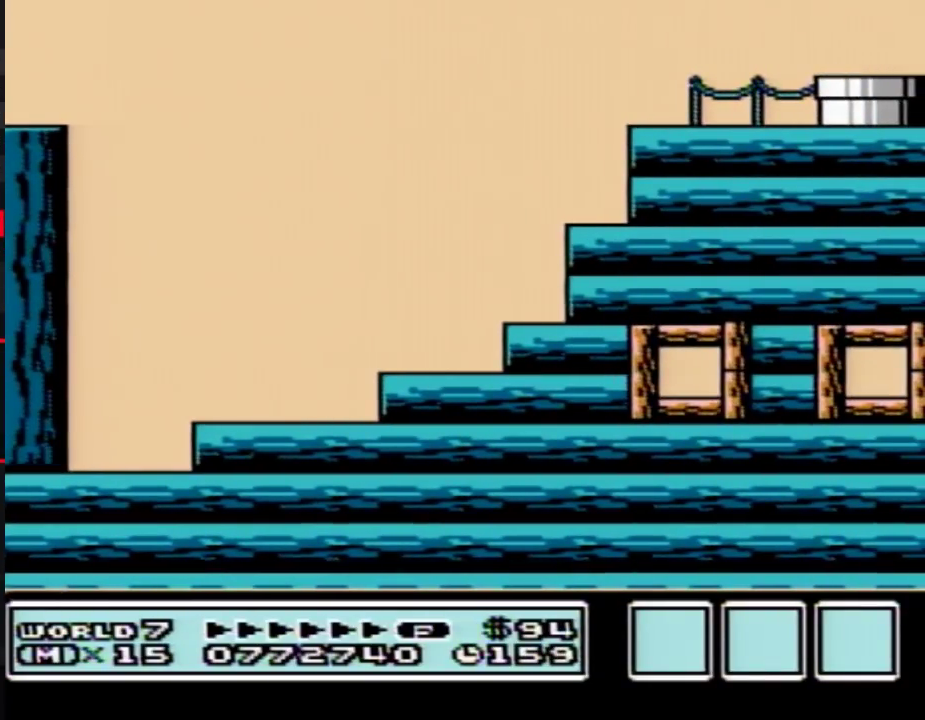
{"buttons": ["B", "DPAD_RIGHT"], "events": [[33, "DPAD_RIGHT", "up"], [117, "DPAD_RIGHT", "down"]]}
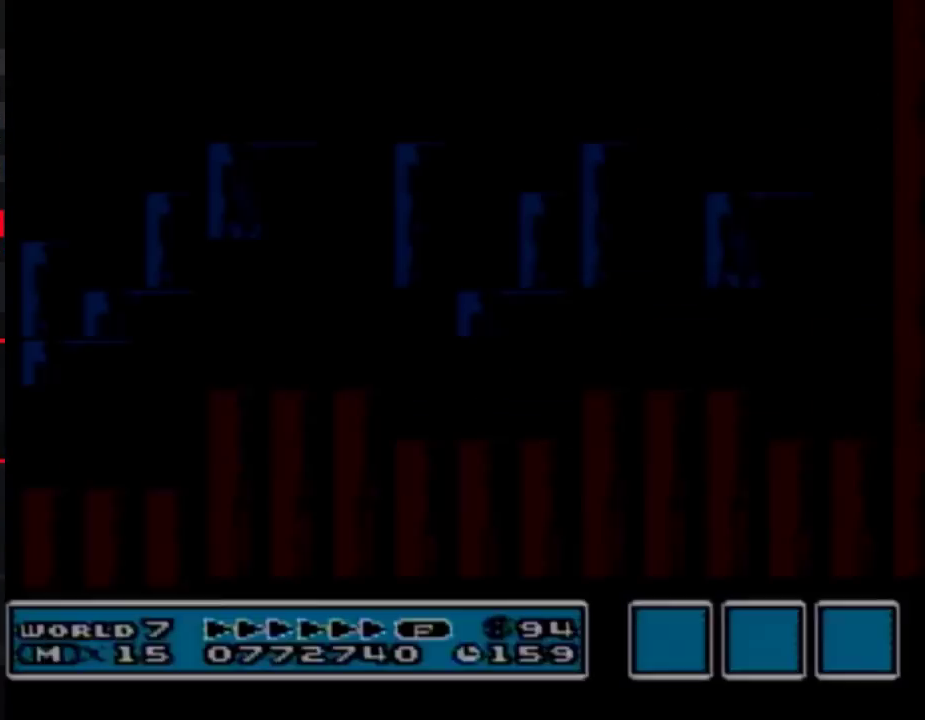
{"buttons": ["B", "DPAD_RIGHT"]}
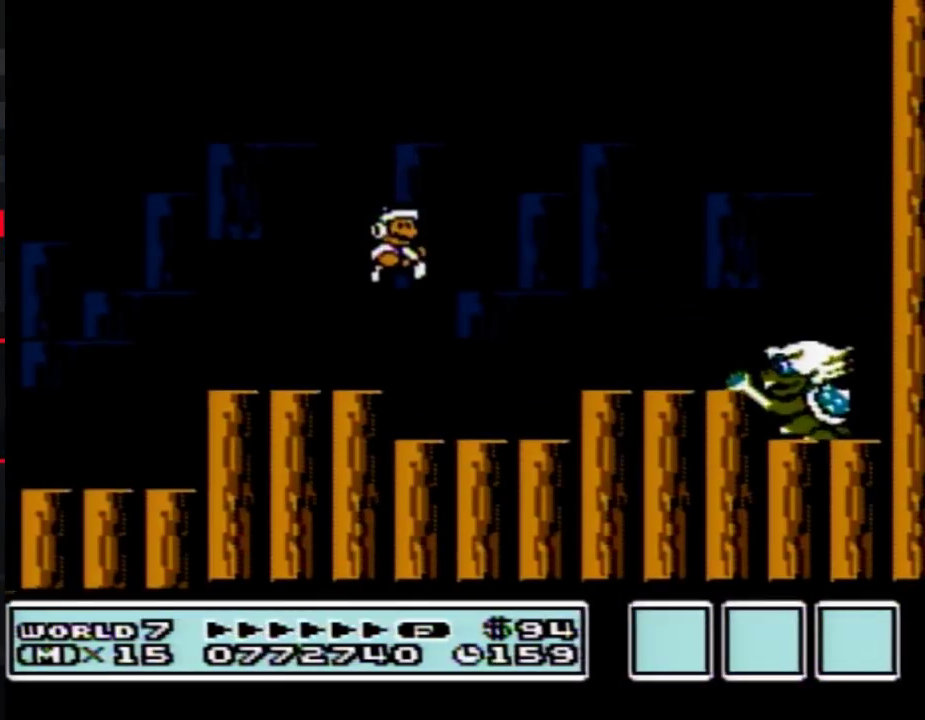
{"buttons": ["A", "B", "DPAD_RIGHT"], "events": [[300, "A", "down"]]}
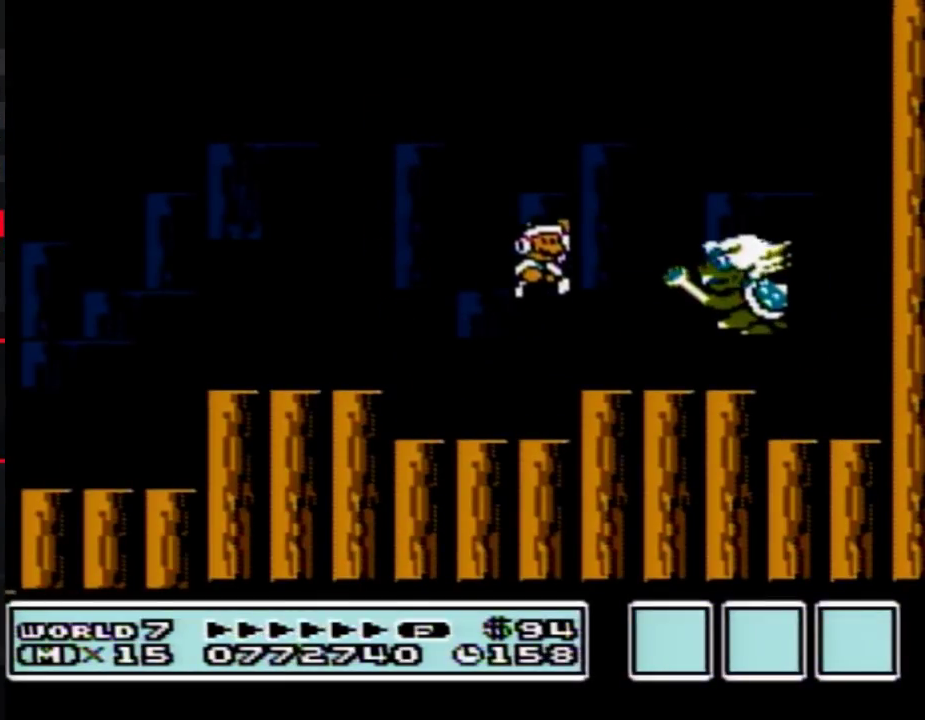
{"buttons": ["A", "B", "DPAD_LEFT"], "events": [[33, "DPAD_RIGHT", "up"], [50, "DPAD_LEFT", "down"], [150, "A", "up"], [250, "DPAD_LEFT", "up"], [300, "DPAD_LEFT", "down"], [367, "A", "down"]]}
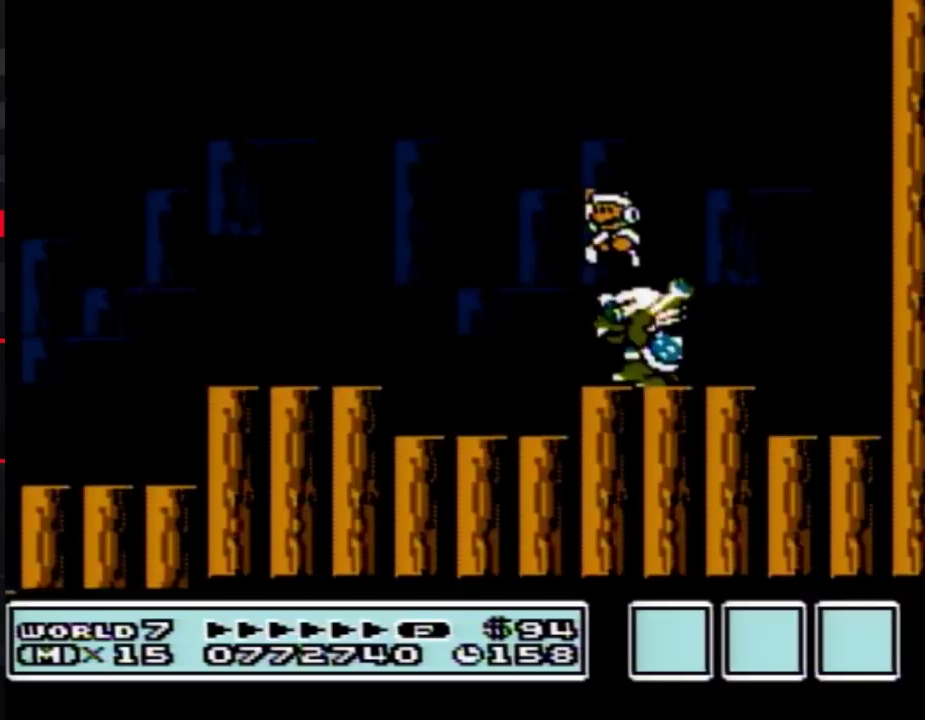
{"buttons": ["B", "DPAD_LEFT"], "events": [[33, "A", "up"], [150, "DPAD_LEFT", "up"], [367, "DPAD_LEFT", "down"]]}
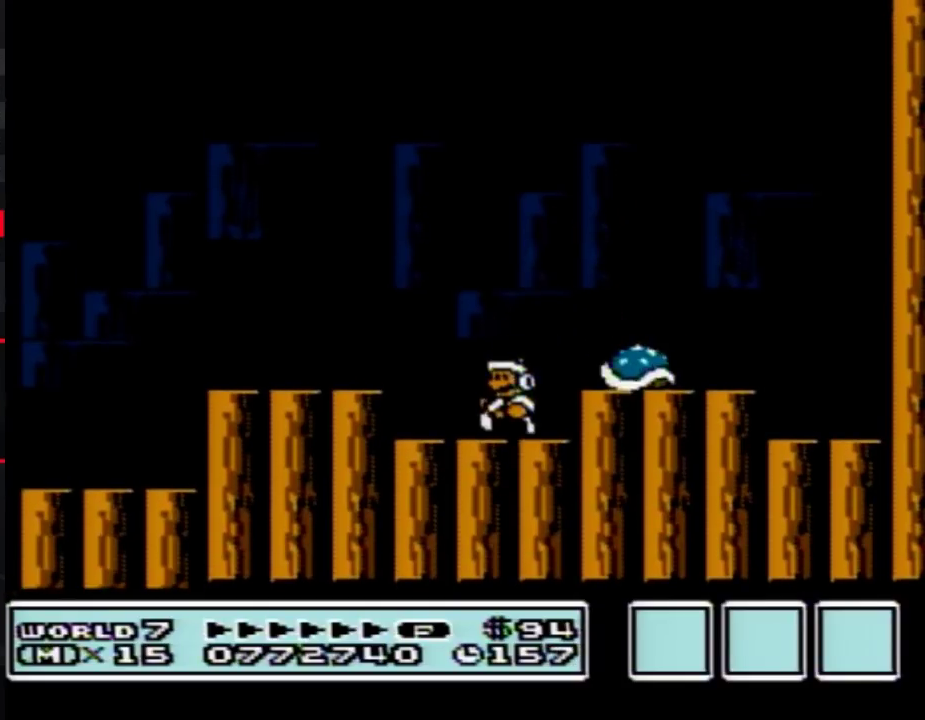
{"buttons": ["B", "DPAD_RIGHT"], "events": [[83, "A", "down"], [150, "DPAD_LEFT", "up"], [183, "A", "up"], [300, "DPAD_RIGHT", "down"]]}
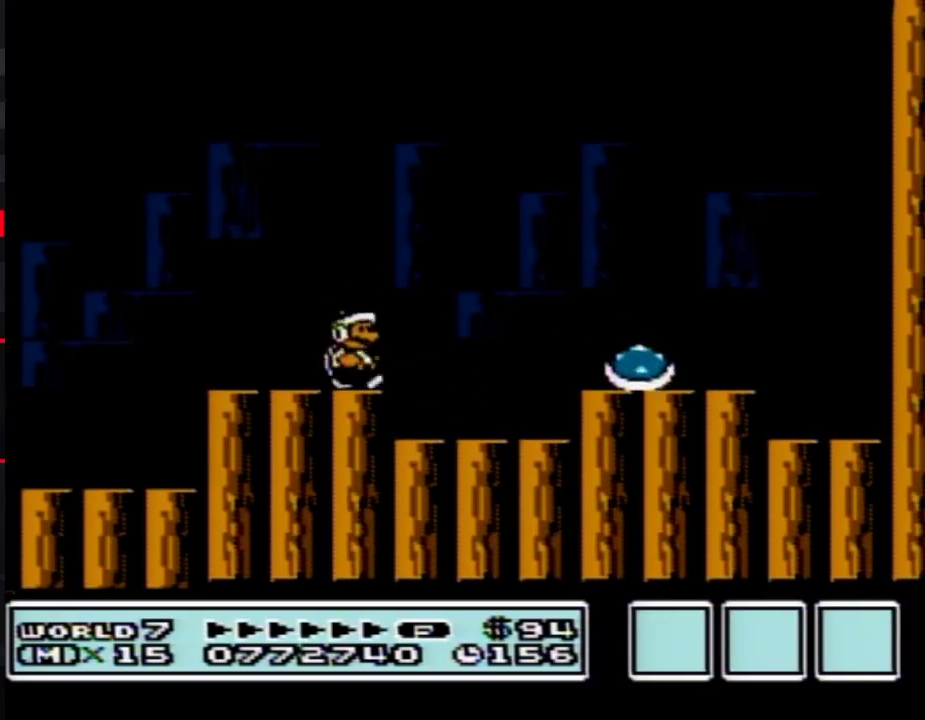
{"buttons": ["B"], "events": [[67, "DPAD_RIGHT", "up"]]}
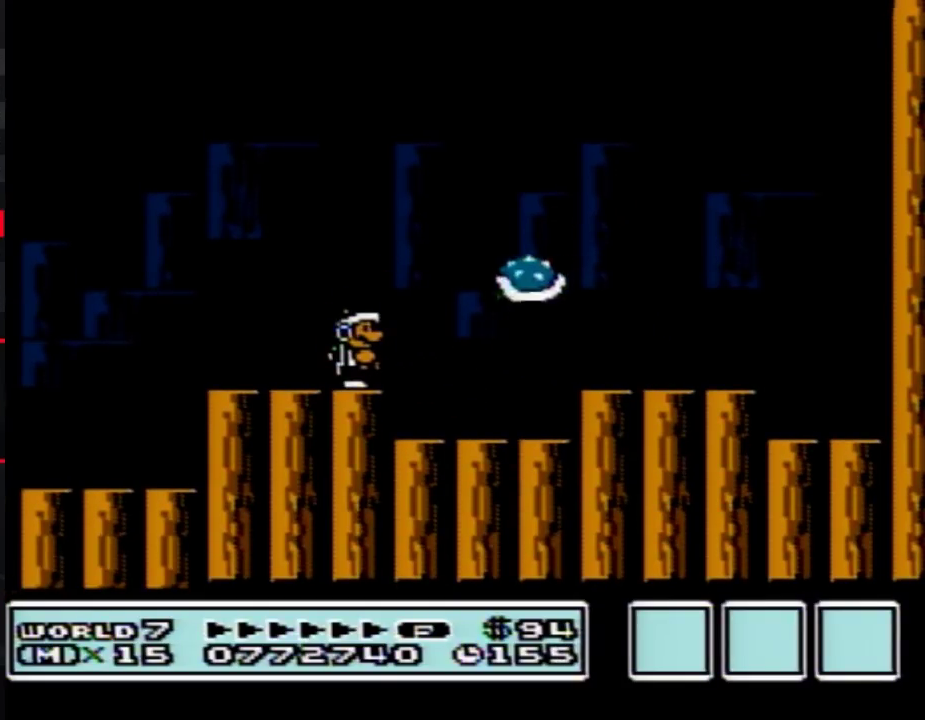
{"buttons": ["B"], "events": [[150, "A", "down"], [433, "A", "up"]]}
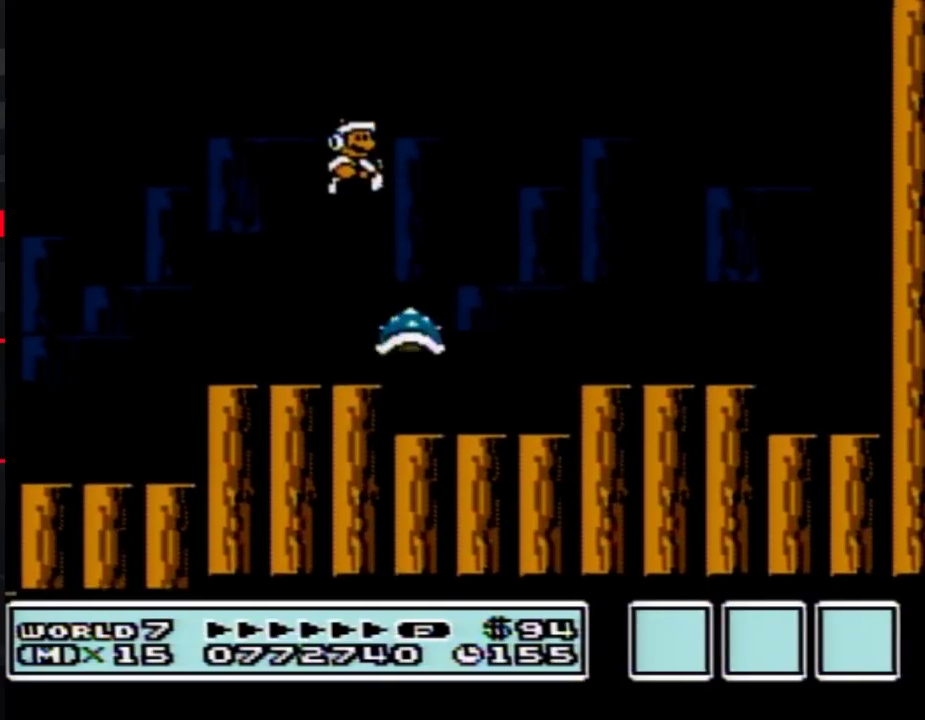
{"buttons": ["B", "DPAD_RIGHT"], "events": [[150, "A", "down"], [150, "DPAD_RIGHT", "down"], [467, "A", "up"]]}
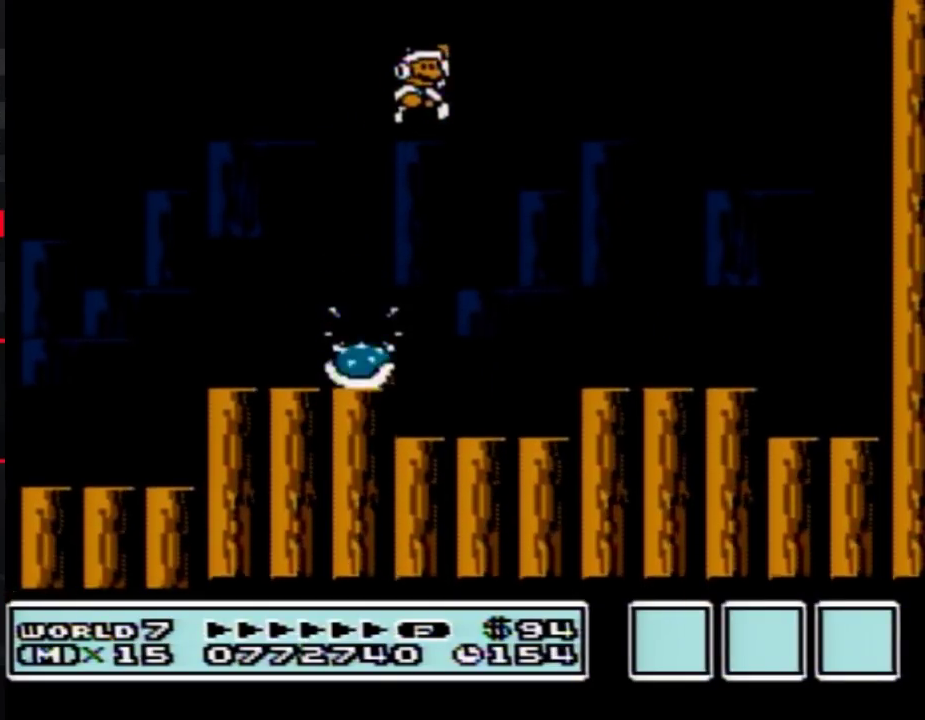
{"buttons": ["B", "DPAD_LEFT"], "events": [[300, "DPAD_RIGHT", "up"], [400, "DPAD_LEFT", "down"]]}
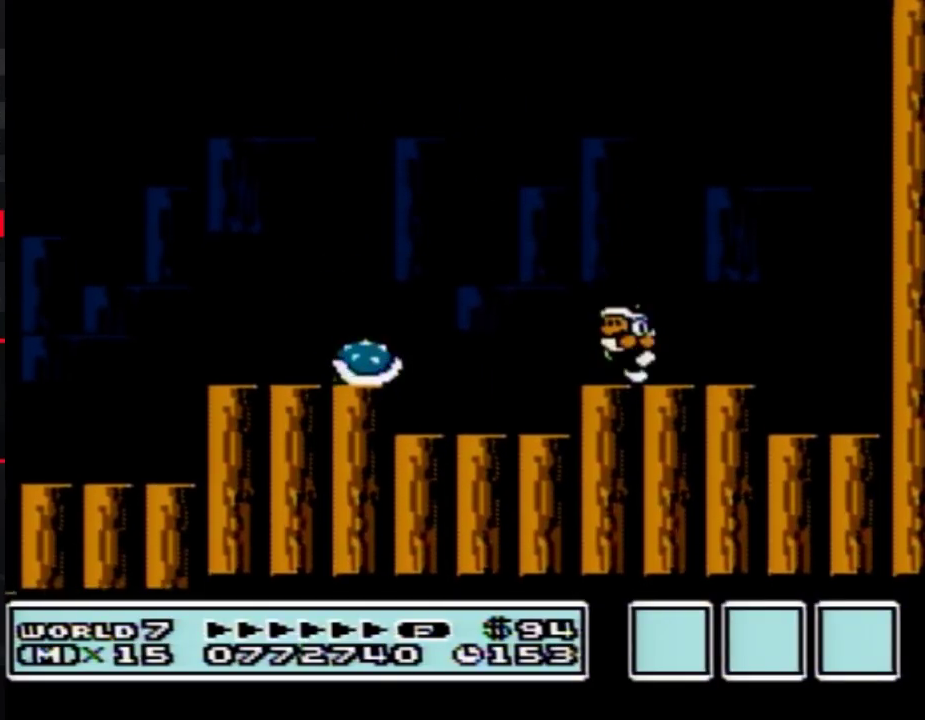
{"buttons": ["B", "DPAD_RIGHT"], "events": [[183, "DPAD_LEFT", "up"], [367, "DPAD_RIGHT", "down"]]}
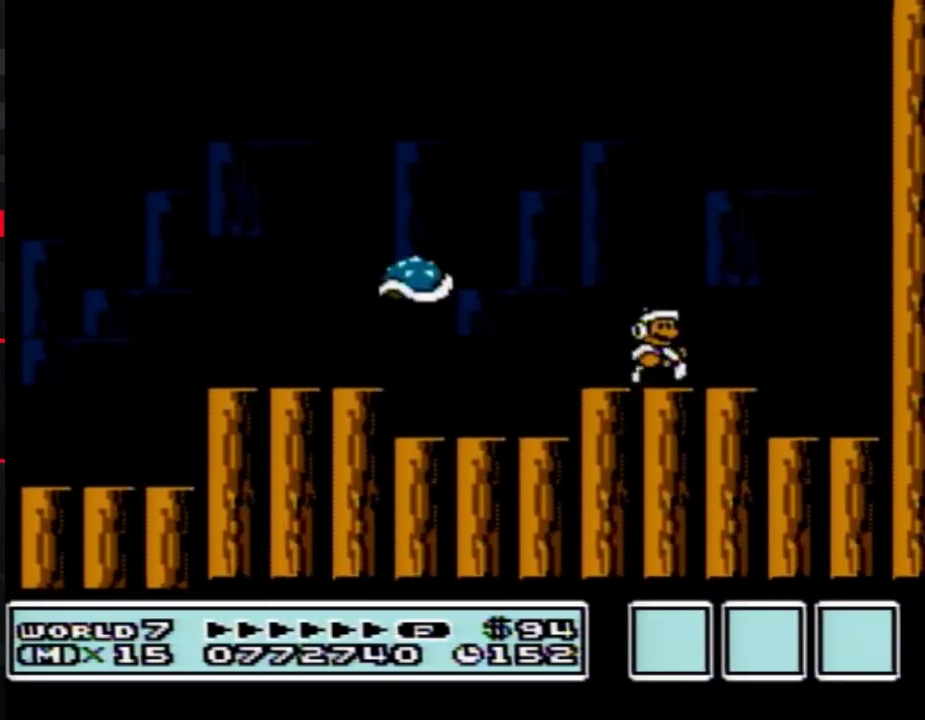
{"buttons": ["A", "B"], "events": [[33, "DPAD_RIGHT", "up"], [83, "DPAD_LEFT", "down"], [150, "DPAD_LEFT", "up"], [300, "B", "up"], [333, "B", "down"], [367, "A", "down"]]}
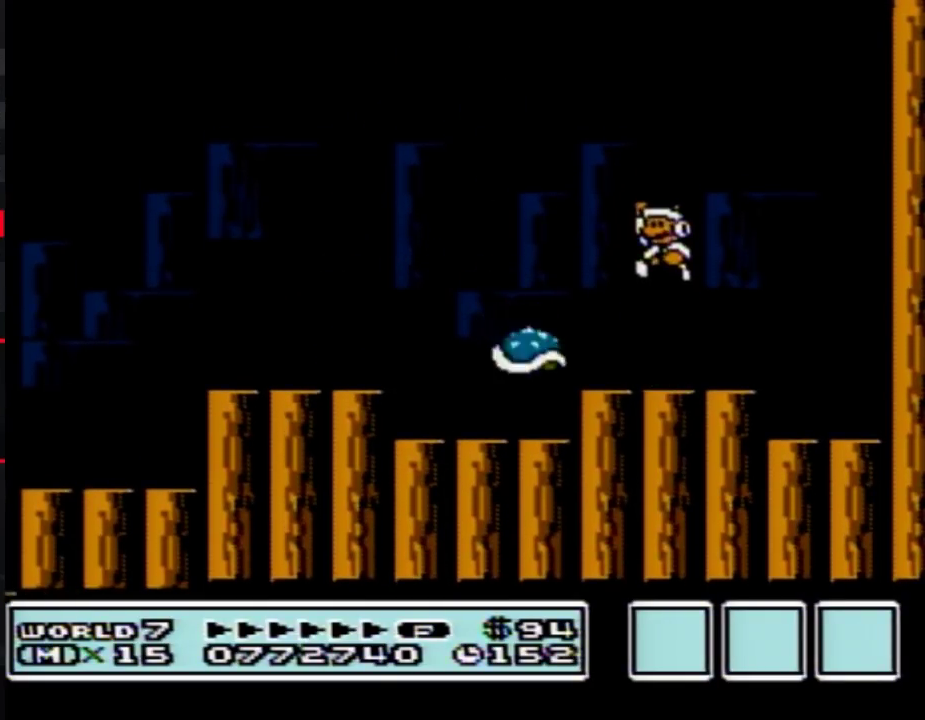
{"buttons": ["B", "DPAD_LEFT"], "events": [[183, "DPAD_LEFT", "down"], [217, "A", "up"], [300, "DPAD_LEFT", "up"], [367, "DPAD_LEFT", "down"]]}
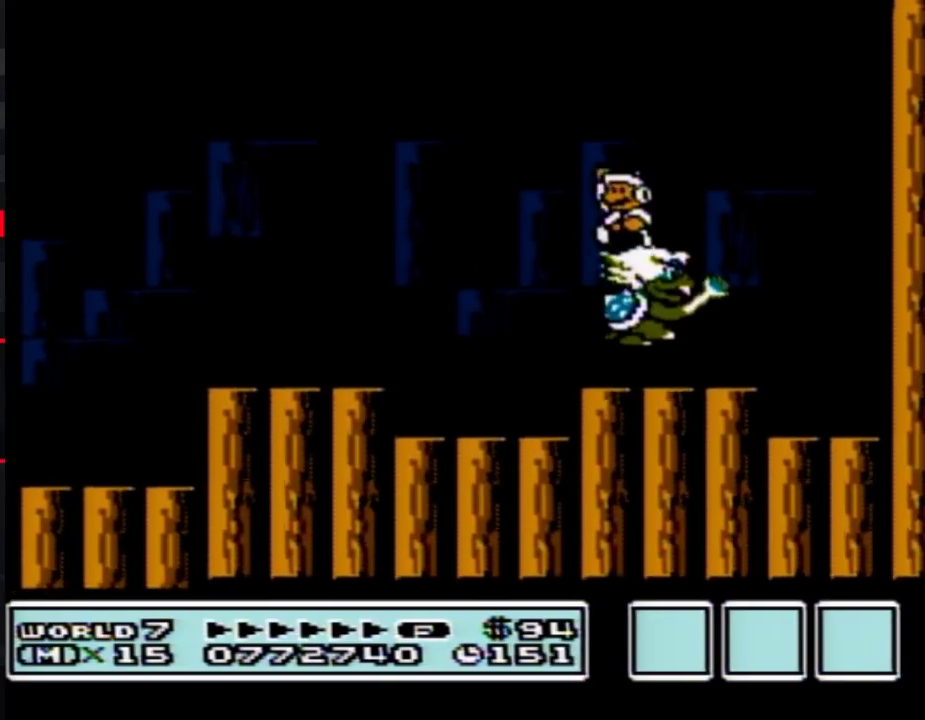
{"buttons": ["B", "DPAD_RIGHT"], "events": [[250, "DPAD_LEFT", "up"], [333, "DPAD_RIGHT", "down"]]}
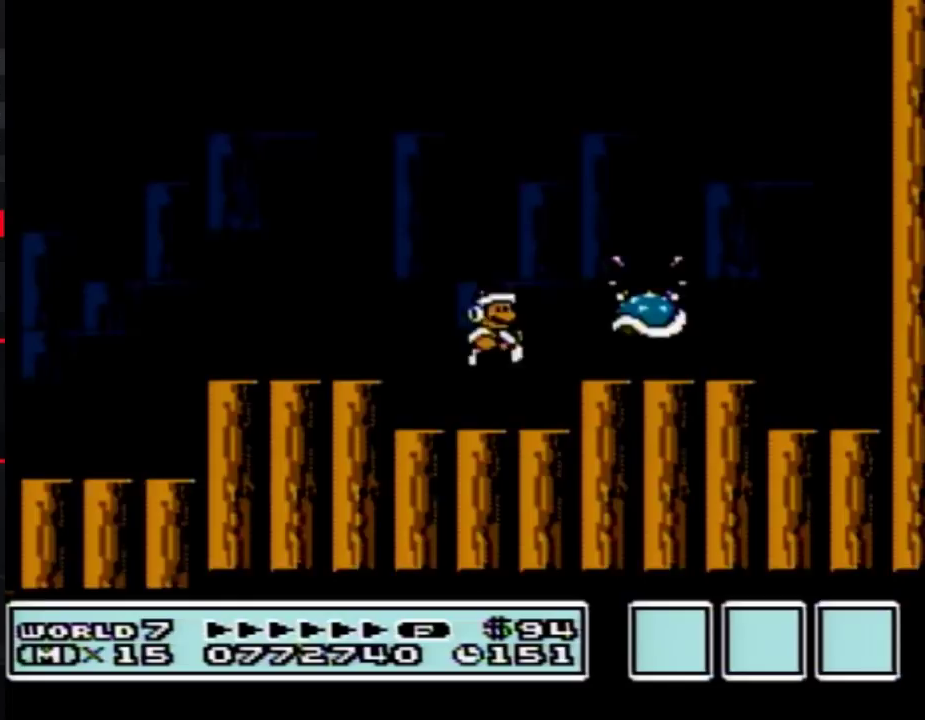
{"buttons": ["B", "DPAD_DOWN"], "events": [[183, "A", "down"], [250, "A", "up"], [500, "DPAD_DOWN", "down"], [500, "DPAD_RIGHT", "up"]]}
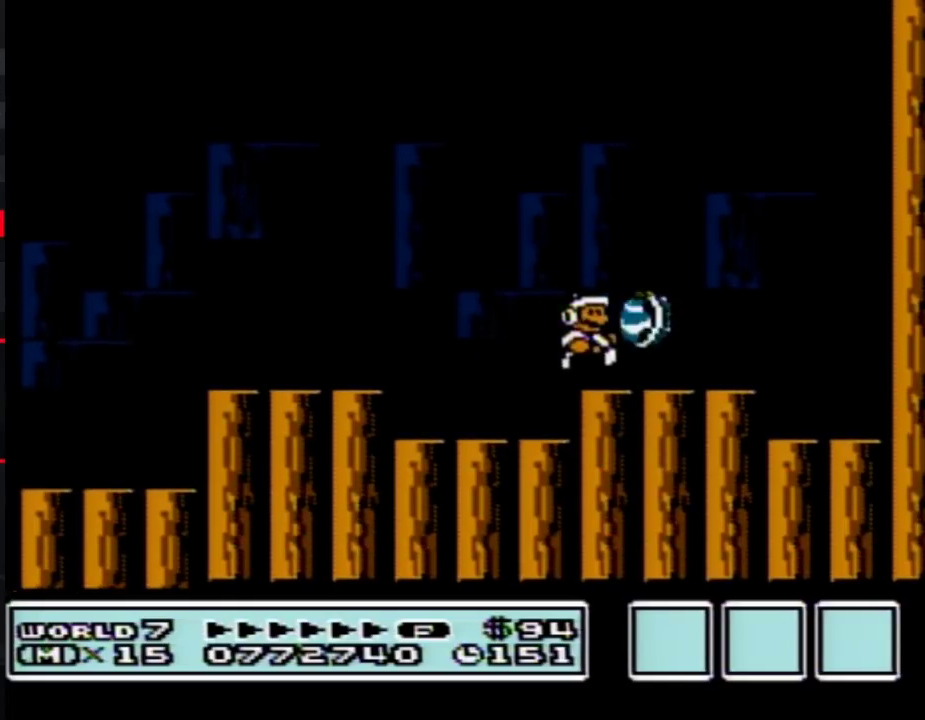
{"buttons": ["A", "B", "DPAD_RIGHT"], "events": [[83, "A", "down"], [117, "DPAD_DOWN", "up"], [217, "DPAD_RIGHT", "down"]]}
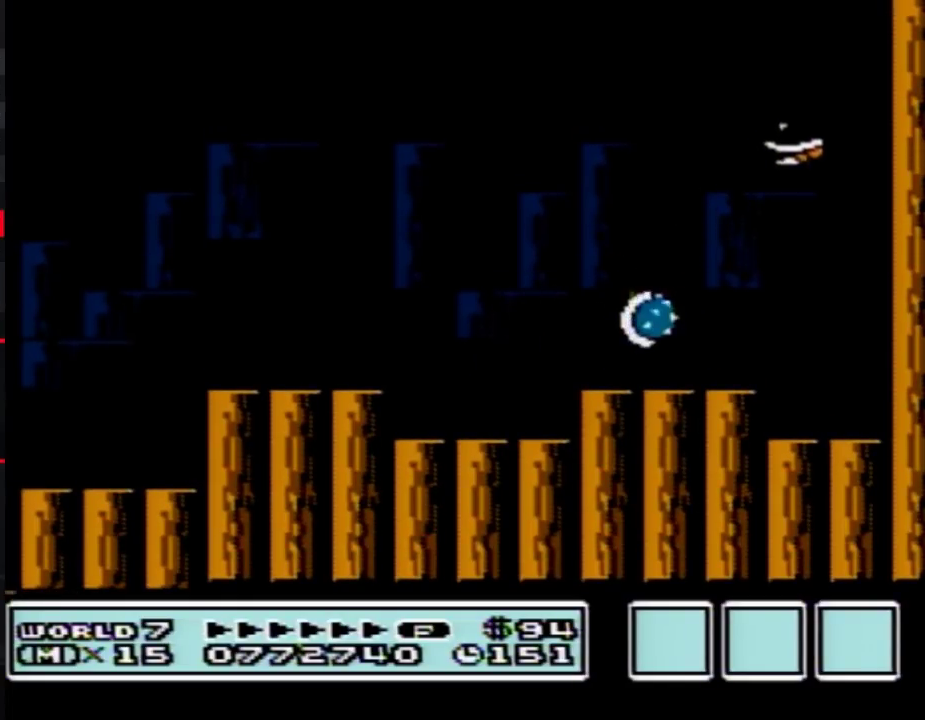
{"buttons": ["B", "DPAD_LEFT"], "events": [[33, "A", "up"], [150, "A", "down"], [400, "DPAD_RIGHT", "up"], [433, "DPAD_LEFT", "down"], [467, "A", "up"]]}
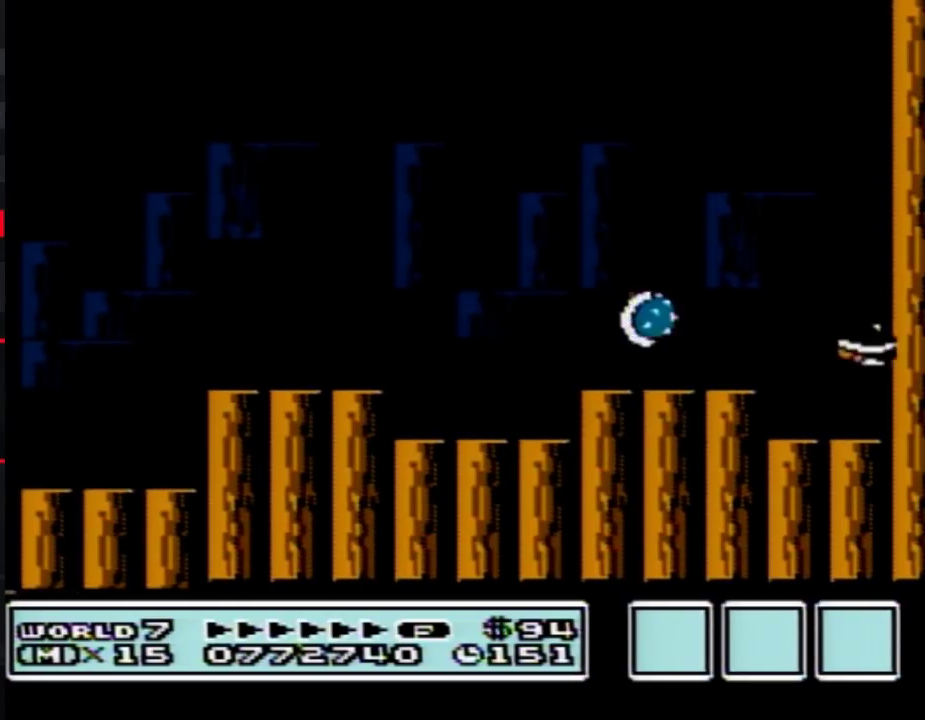
{"buttons": ["B", "DPAD_LEFT"], "events": [[217, "A", "down"], [283, "A", "up"]]}
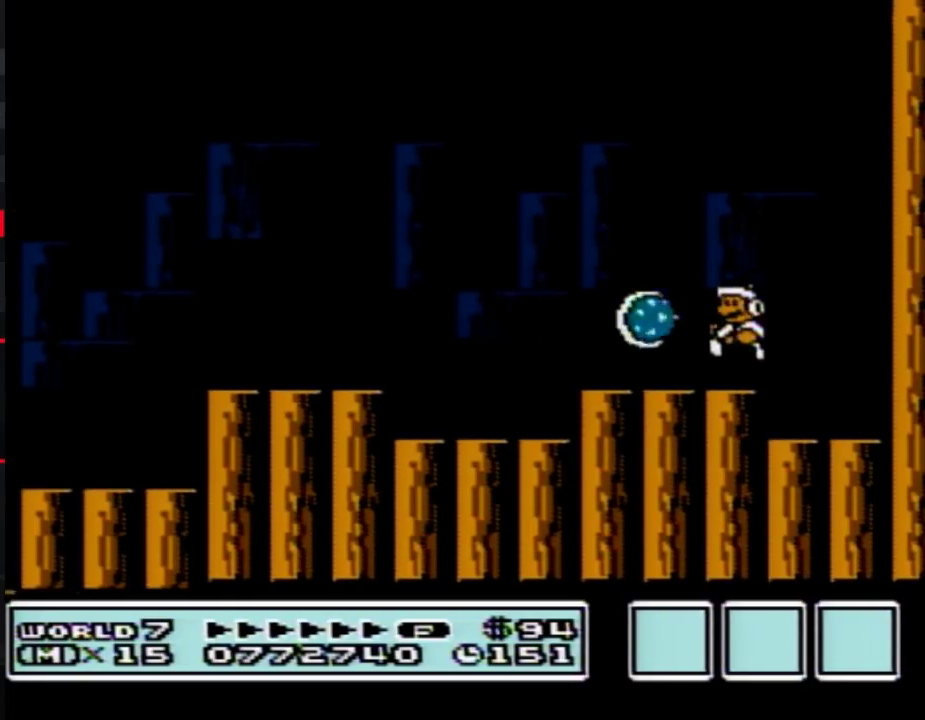
{"buttons": ["DPAD_RIGHT"], "events": [[250, "DPAD_LEFT", "up"], [333, "B", "up"], [367, "DPAD_RIGHT", "down"]]}
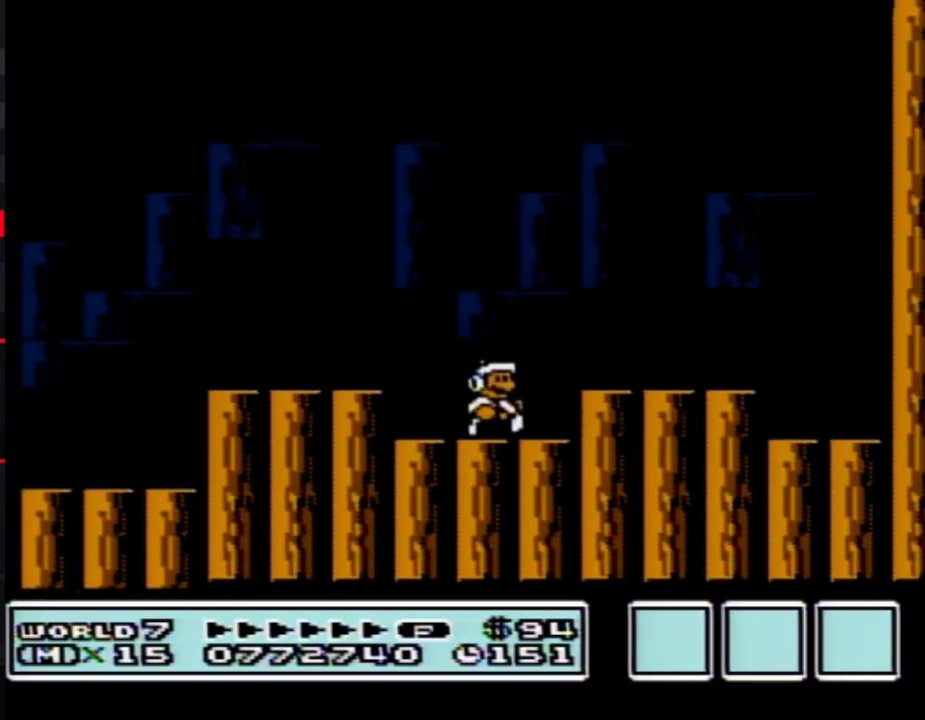
{"buttons": [], "events": [[150, "DPAD_RIGHT", "up"], [300, "DPAD_LEFT", "down"], [367, "DPAD_LEFT", "up"]]}